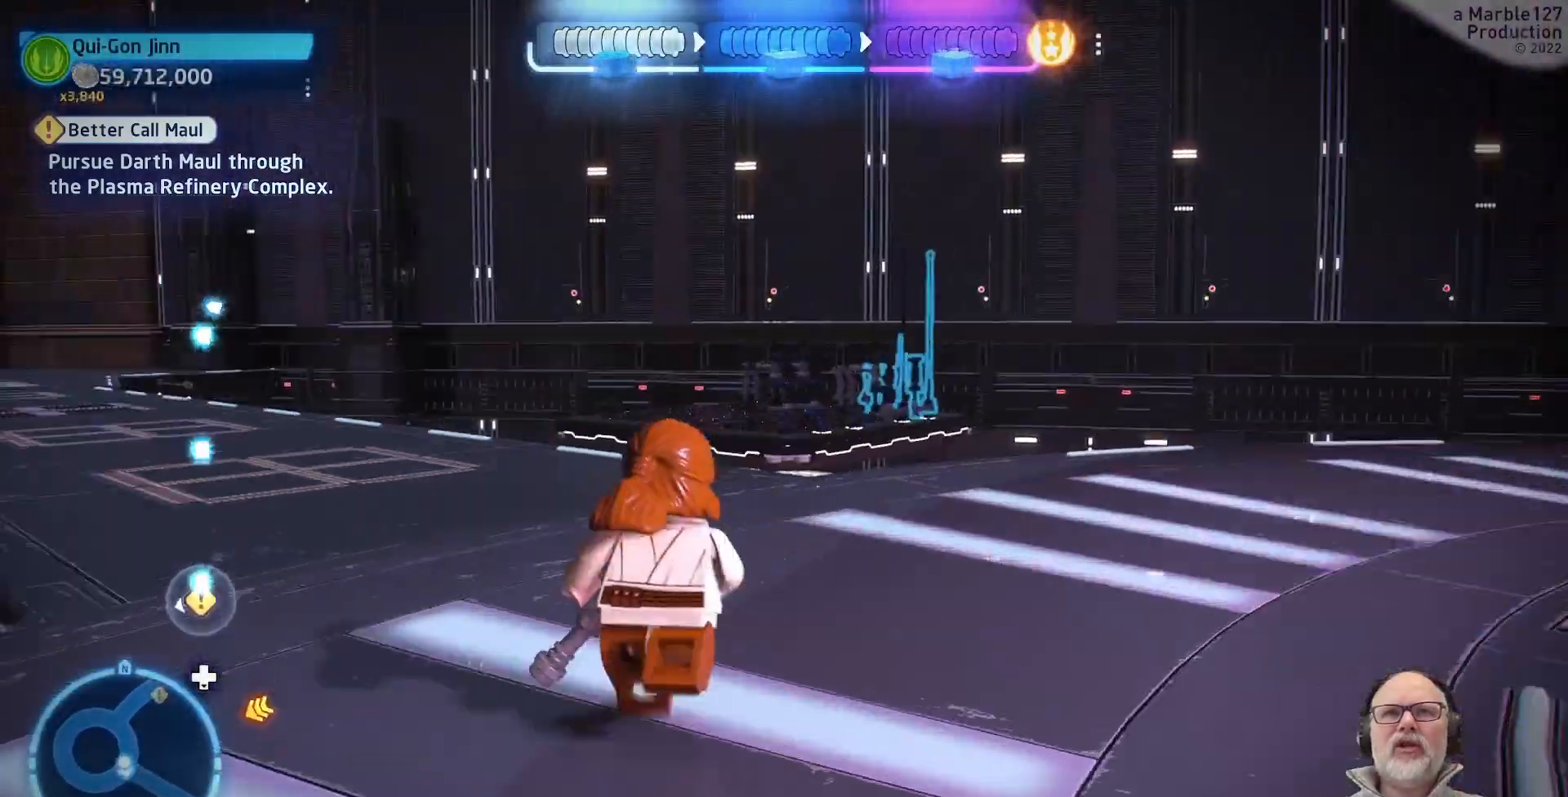
Gameplay with a controller (Xbox layout); each line is a JSON object with the inputs held at the frame after it (dt_ms = milliseconds from this image to that frame). "events" lists button and stick changes between this image and that frame as [ms after this image, input, new state], when the widget could be followed in between. Not read: L2 L3 R2 R3.
{"dt_ms": 500, "buttons": [], "left_stick": "up", "right_stick": "center", "events": [[167, "right_stick", "center"]]}
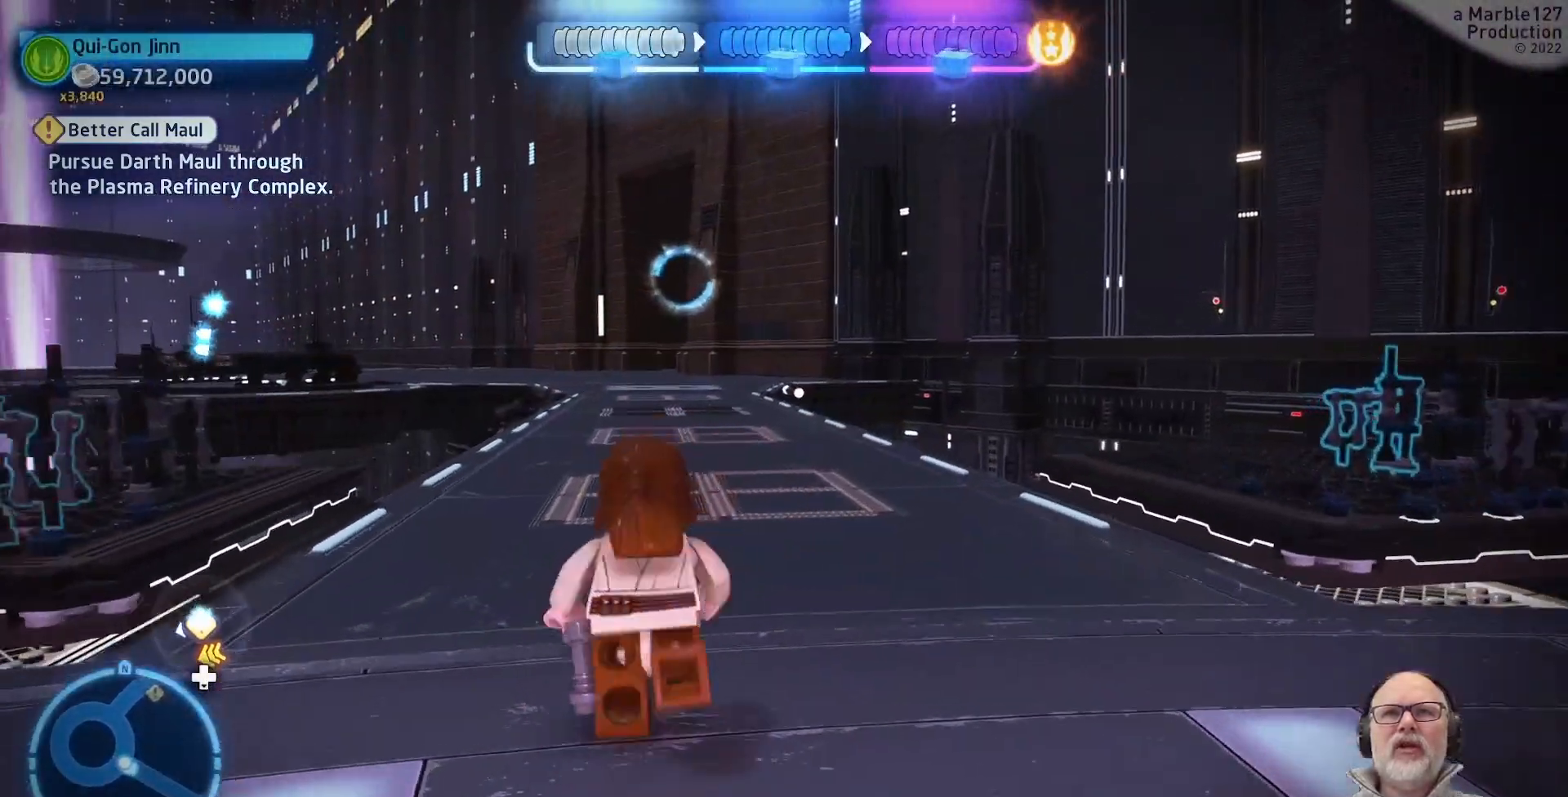
{"dt_ms": 500, "buttons": [], "left_stick": "up", "right_stick": "center", "events": []}
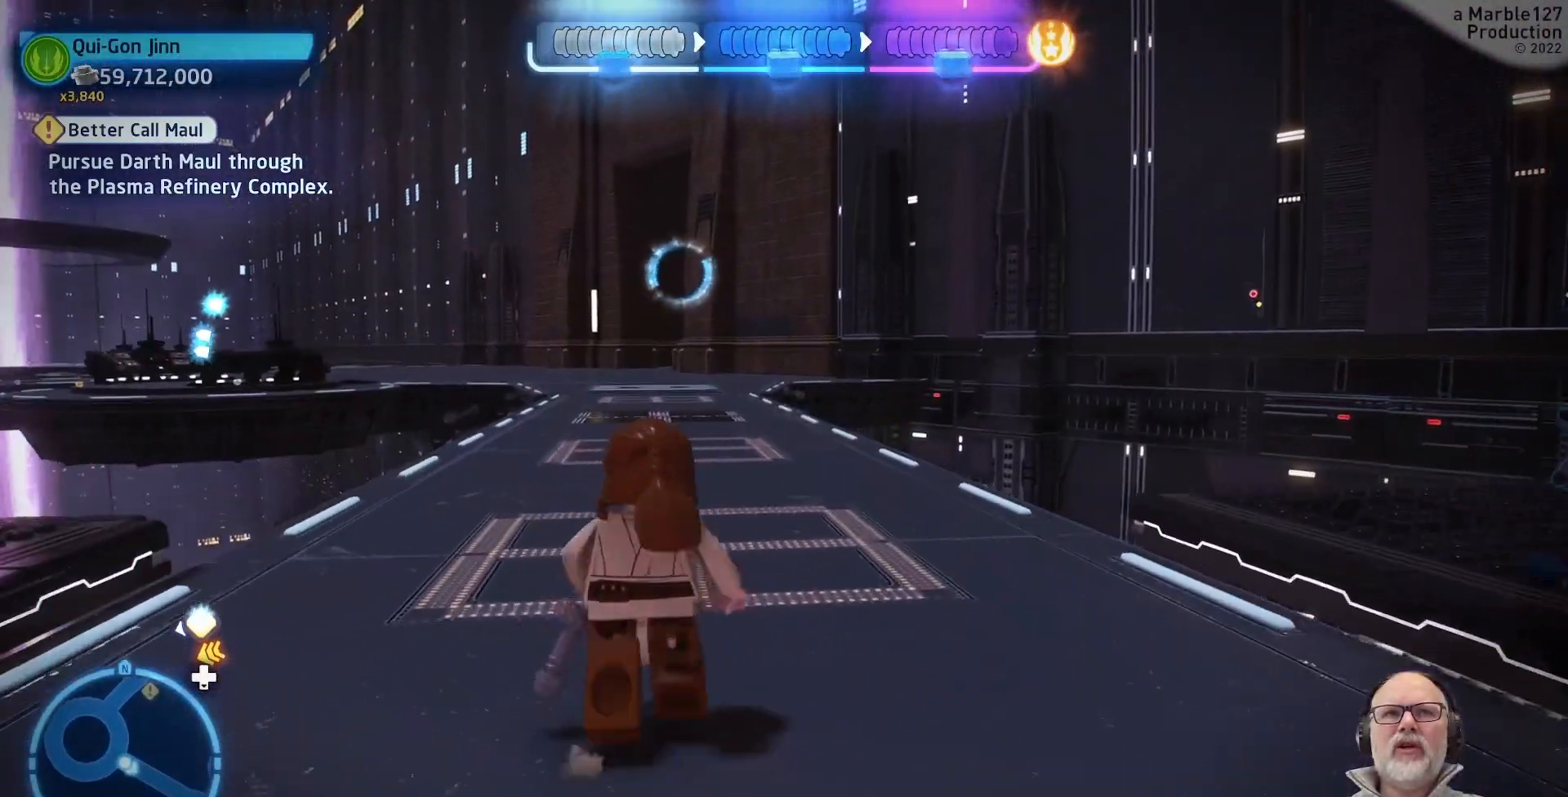
{"dt_ms": 500, "buttons": [], "left_stick": "up", "right_stick": "left", "events": [[433, "right_stick", "left"]]}
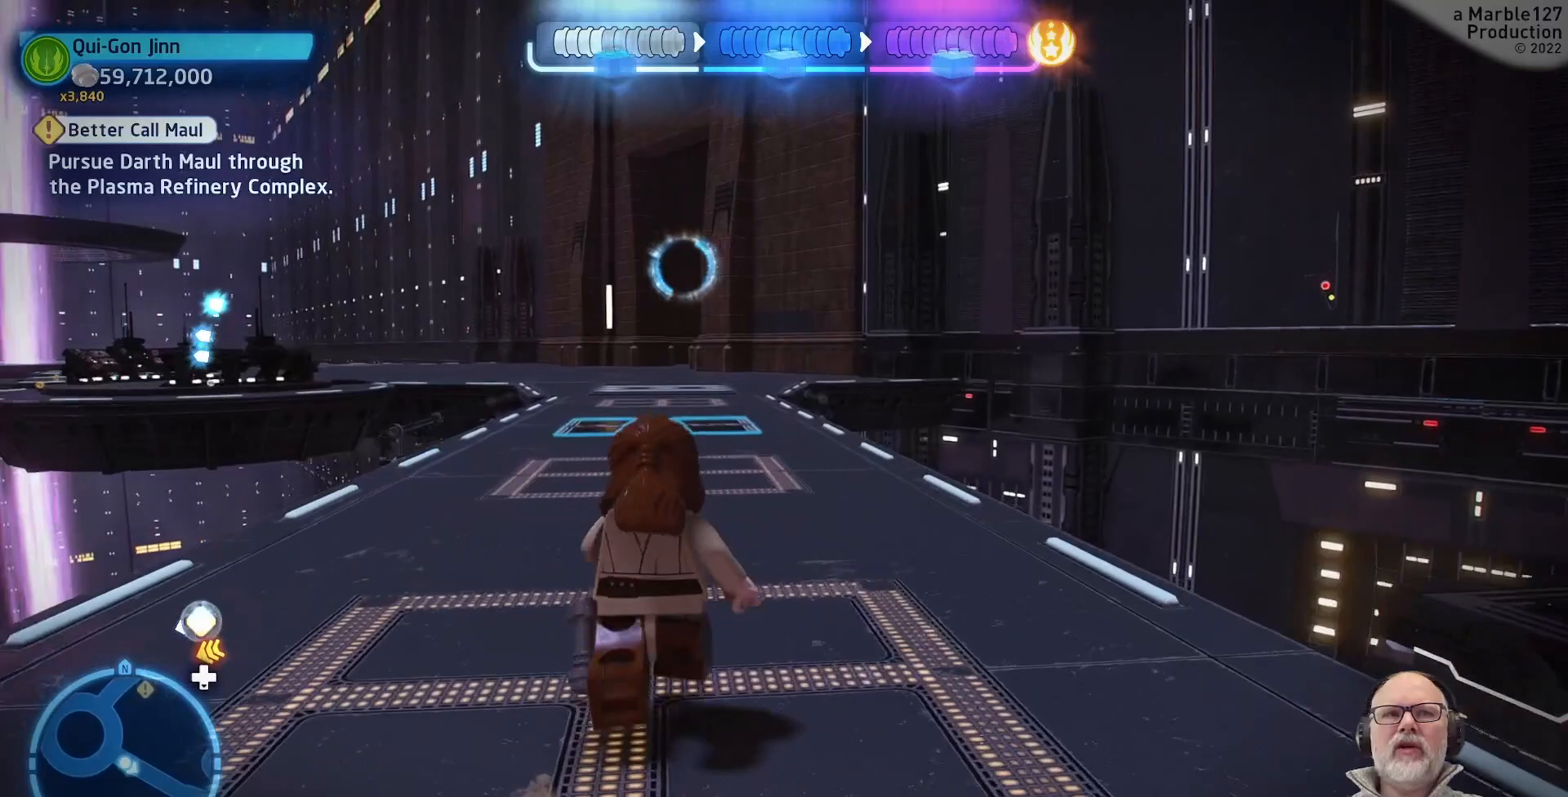
{"dt_ms": 500, "buttons": [], "left_stick": "up-right", "right_stick": "center", "events": [[100, "right_stick", "center"], [333, "left_stick", "up-right"]]}
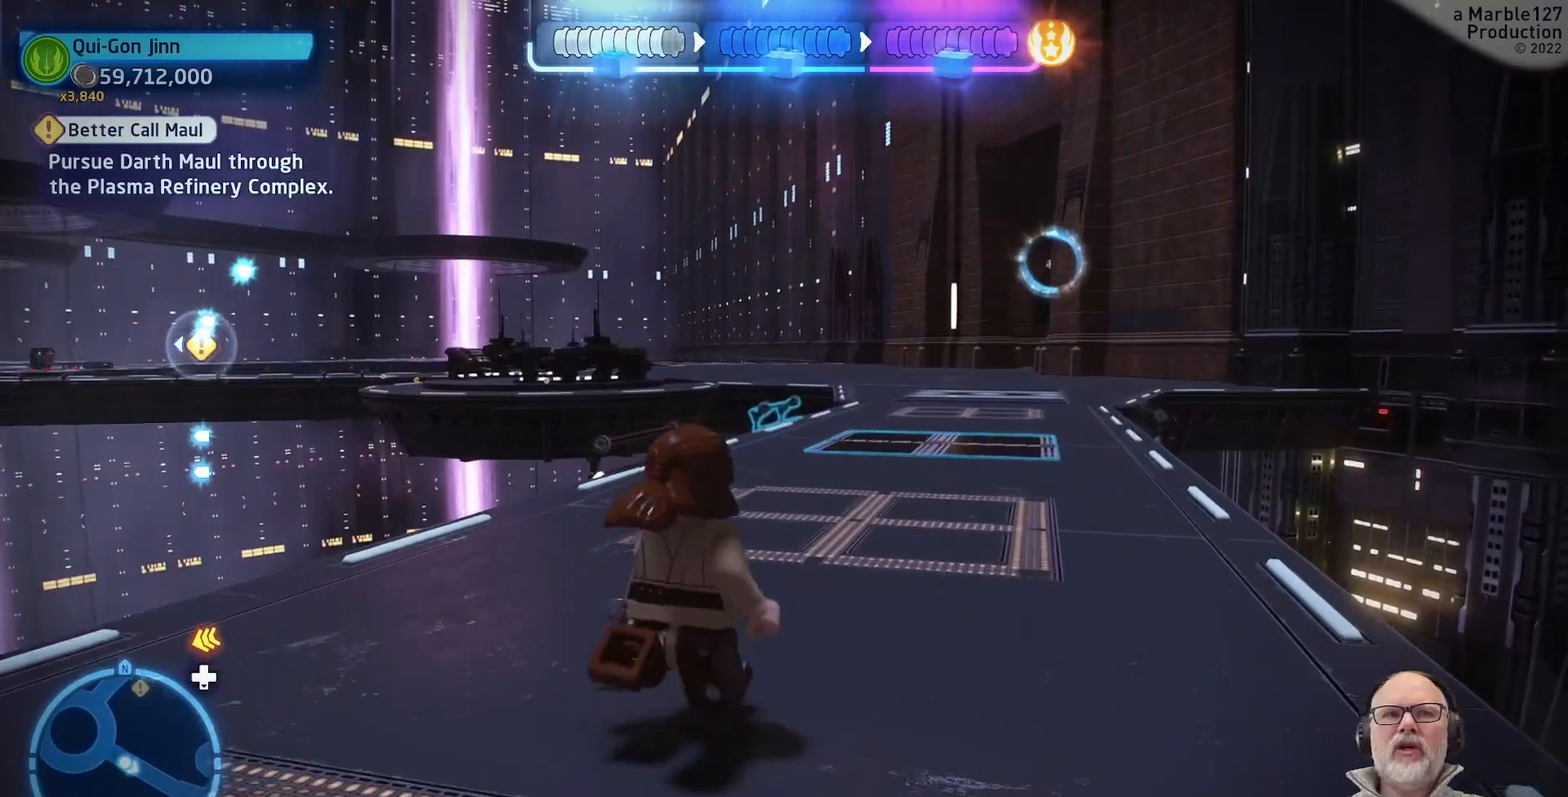
{"dt_ms": 500, "buttons": [], "left_stick": "up", "right_stick": "center", "events": [[367, "left_stick", "up"]]}
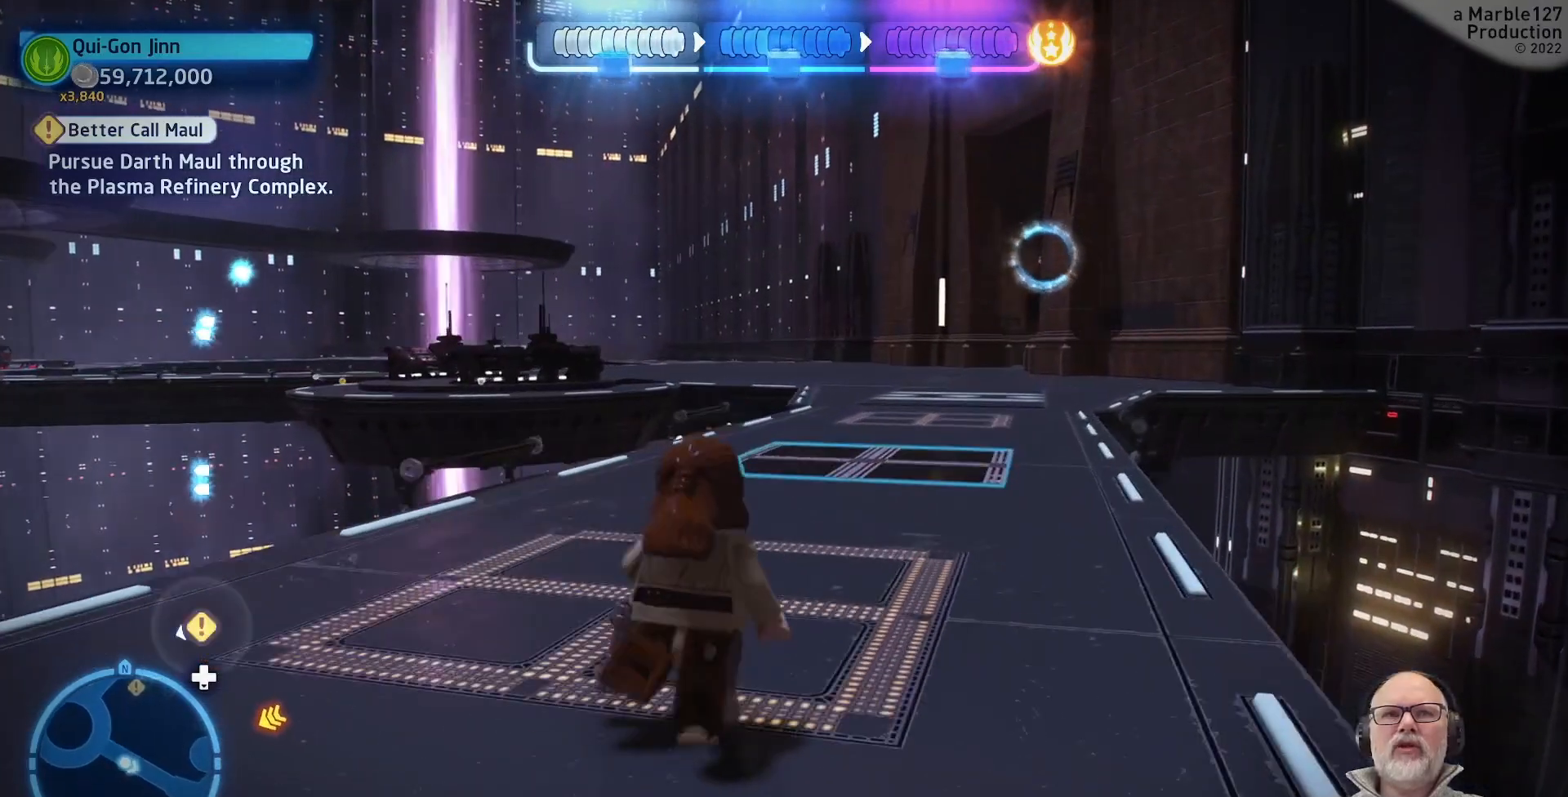
{"dt_ms": 500, "buttons": [], "left_stick": "up", "right_stick": "center", "events": []}
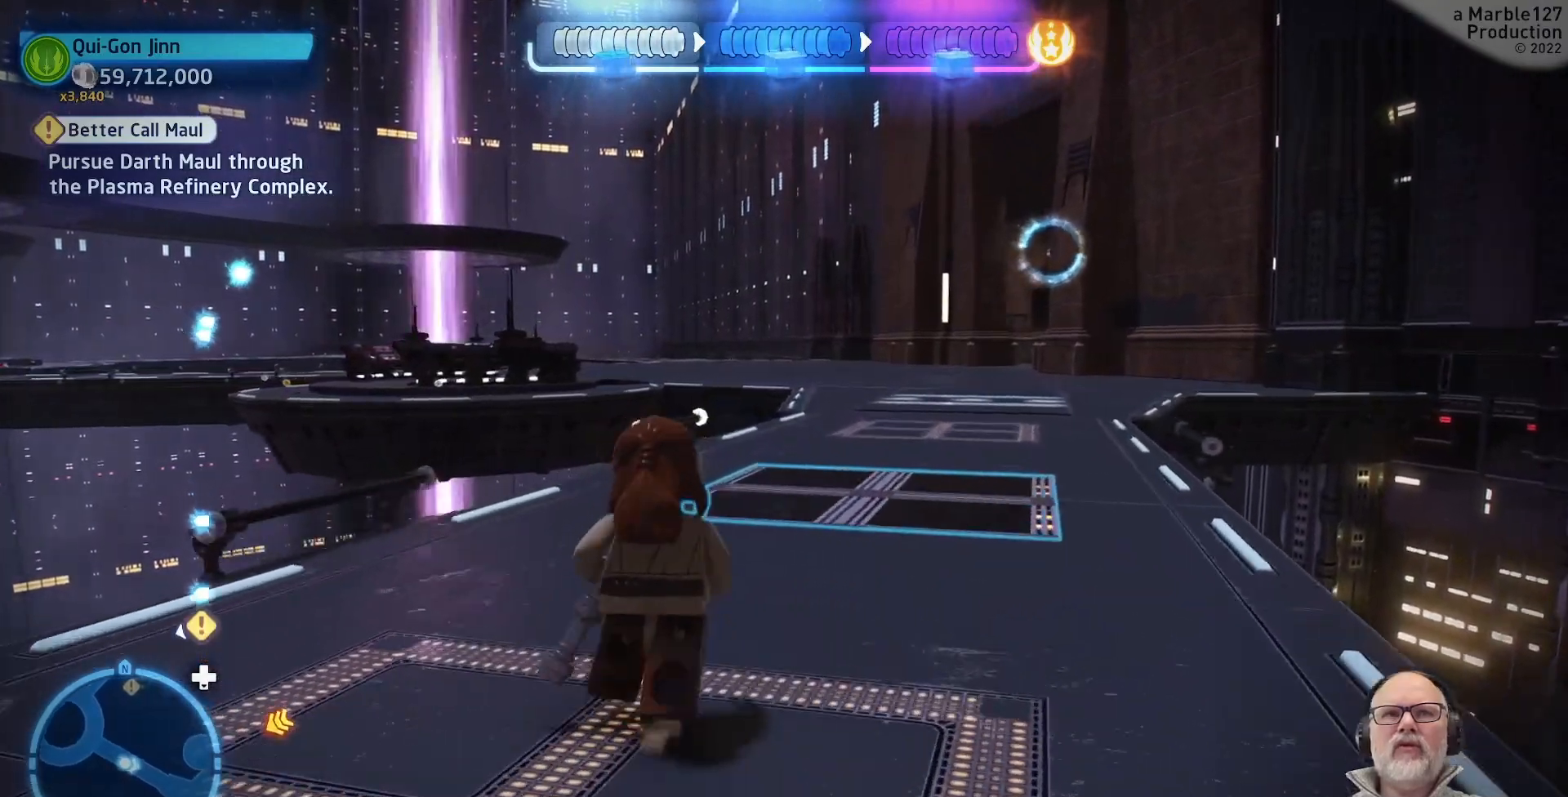
{"dt_ms": 500, "buttons": [], "left_stick": "up", "right_stick": "center", "events": [[133, "left_stick", "up-right"], [467, "left_stick", "up"]]}
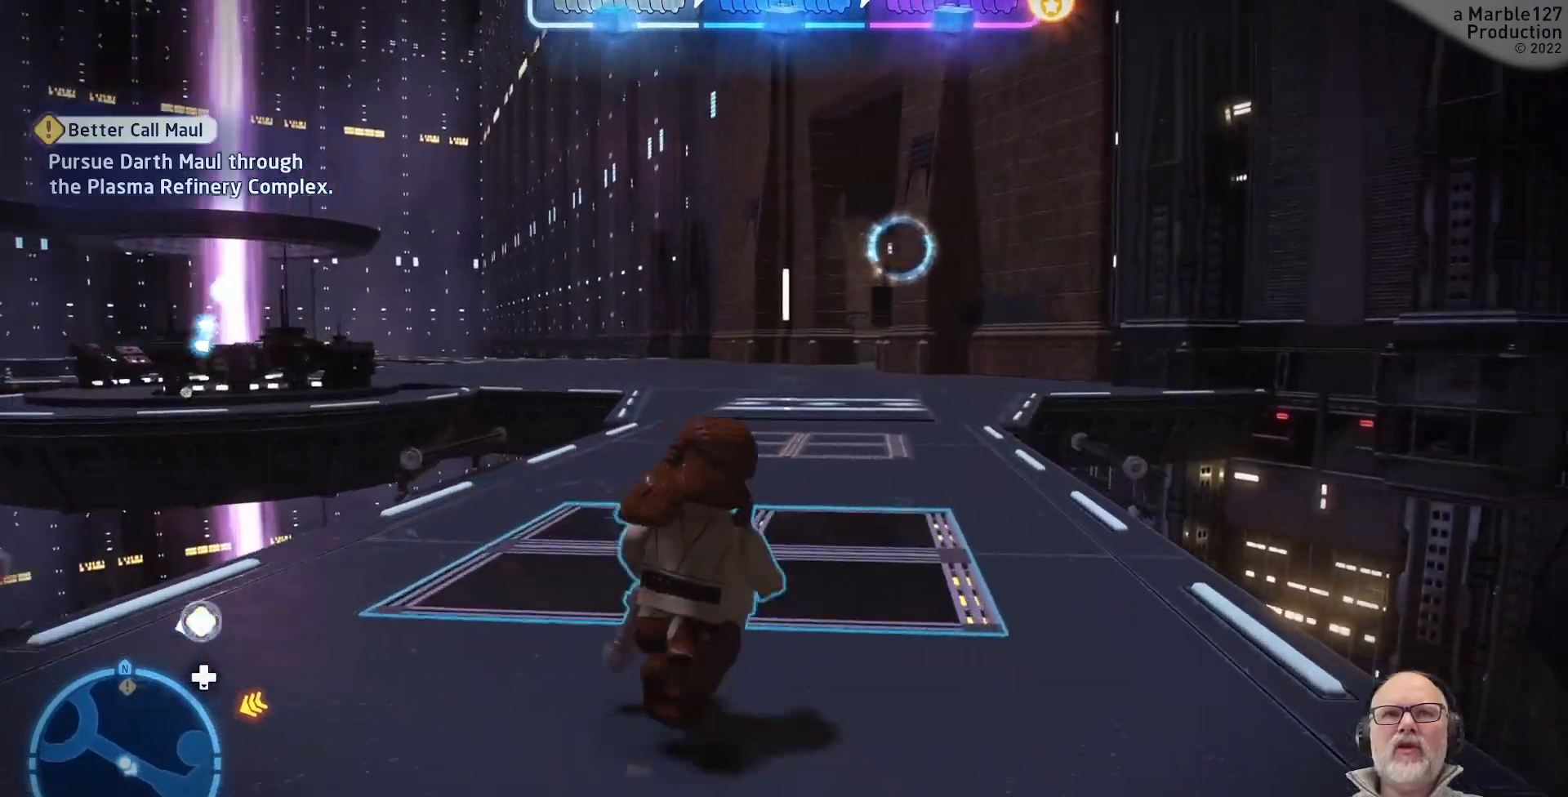
{"dt_ms": 500, "buttons": [], "left_stick": "up", "right_stick": "center", "events": []}
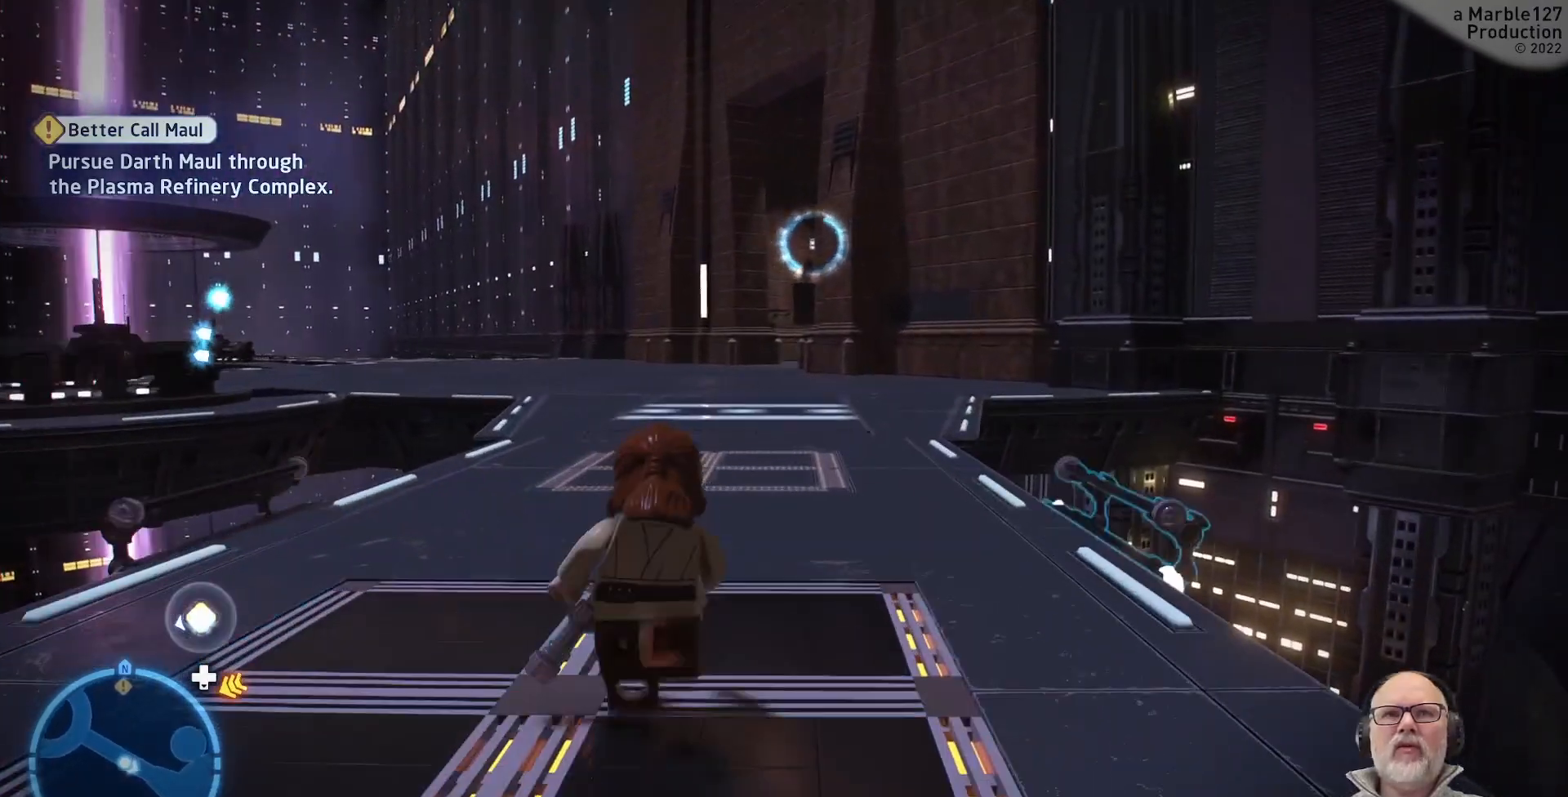
{"dt_ms": 500, "buttons": [], "left_stick": "up", "right_stick": "center", "events": []}
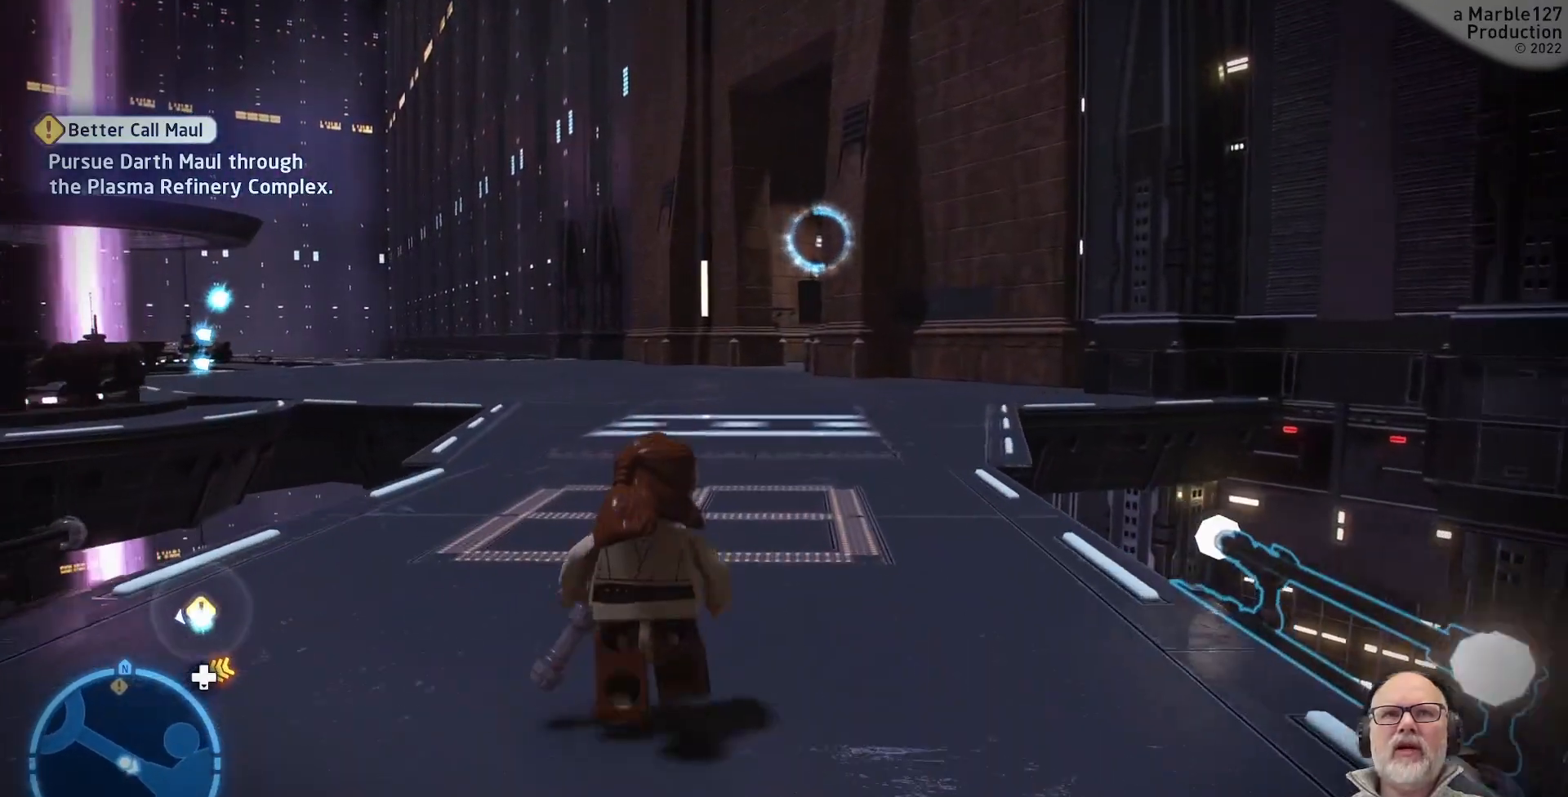
{"dt_ms": 500, "buttons": [], "left_stick": "up", "right_stick": "center", "events": []}
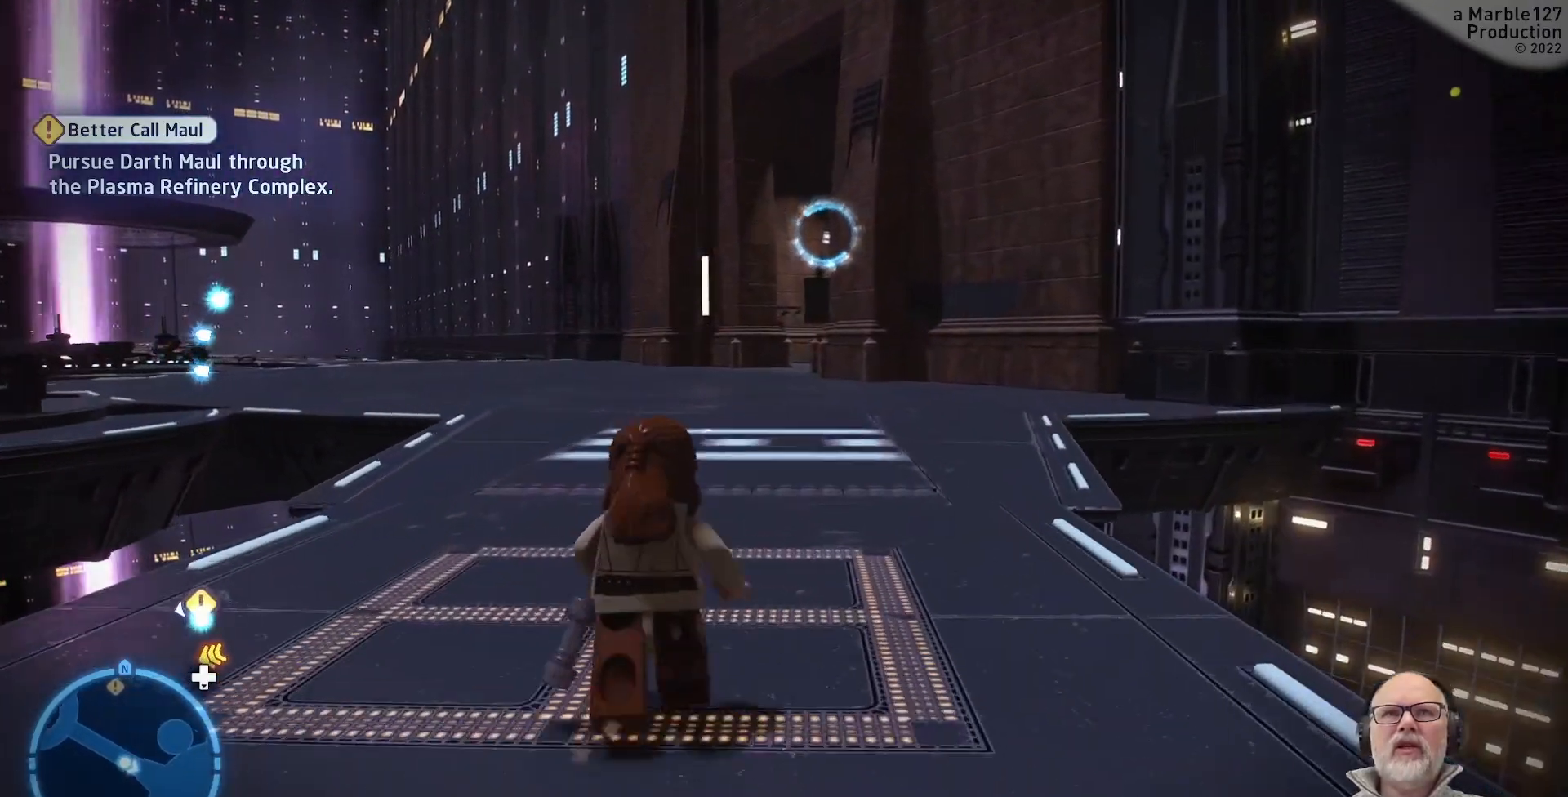
{"dt_ms": 500, "buttons": [], "left_stick": "up", "right_stick": "center", "events": []}
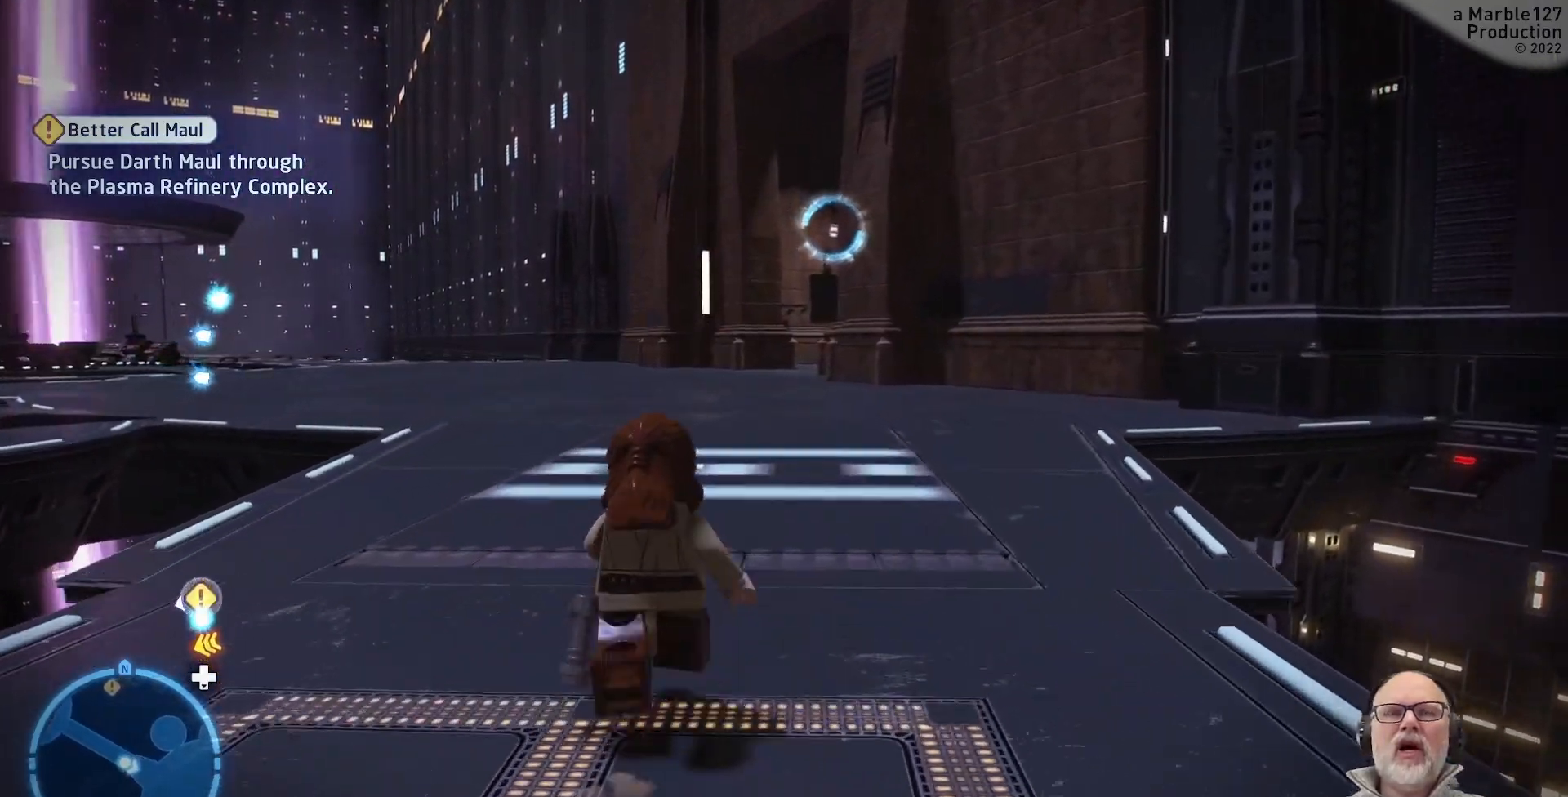
{"dt_ms": 500, "buttons": [], "left_stick": "up", "right_stick": "center", "events": []}
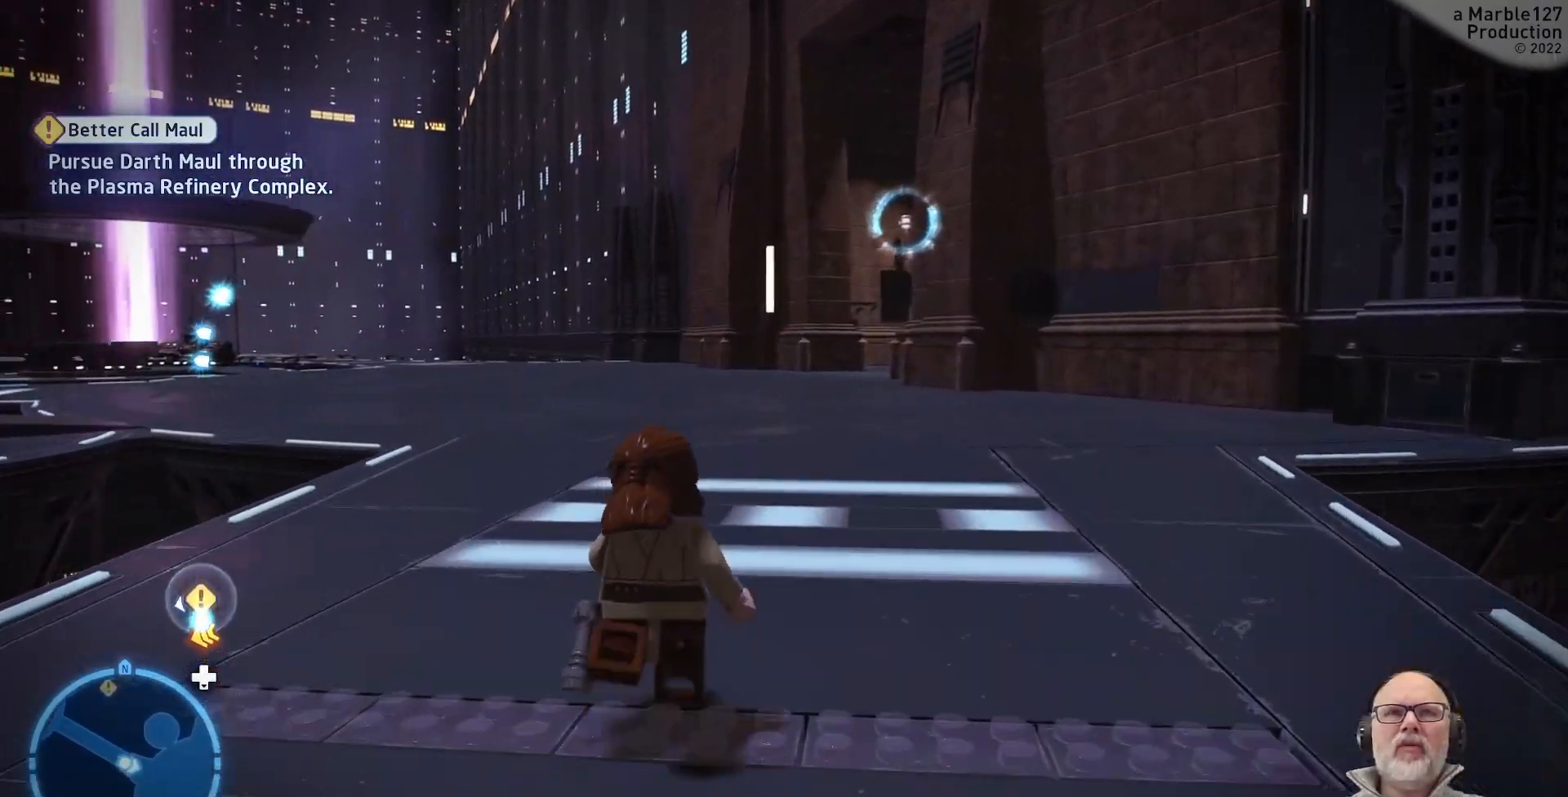
{"dt_ms": 500, "buttons": [], "left_stick": "up", "right_stick": "center", "events": []}
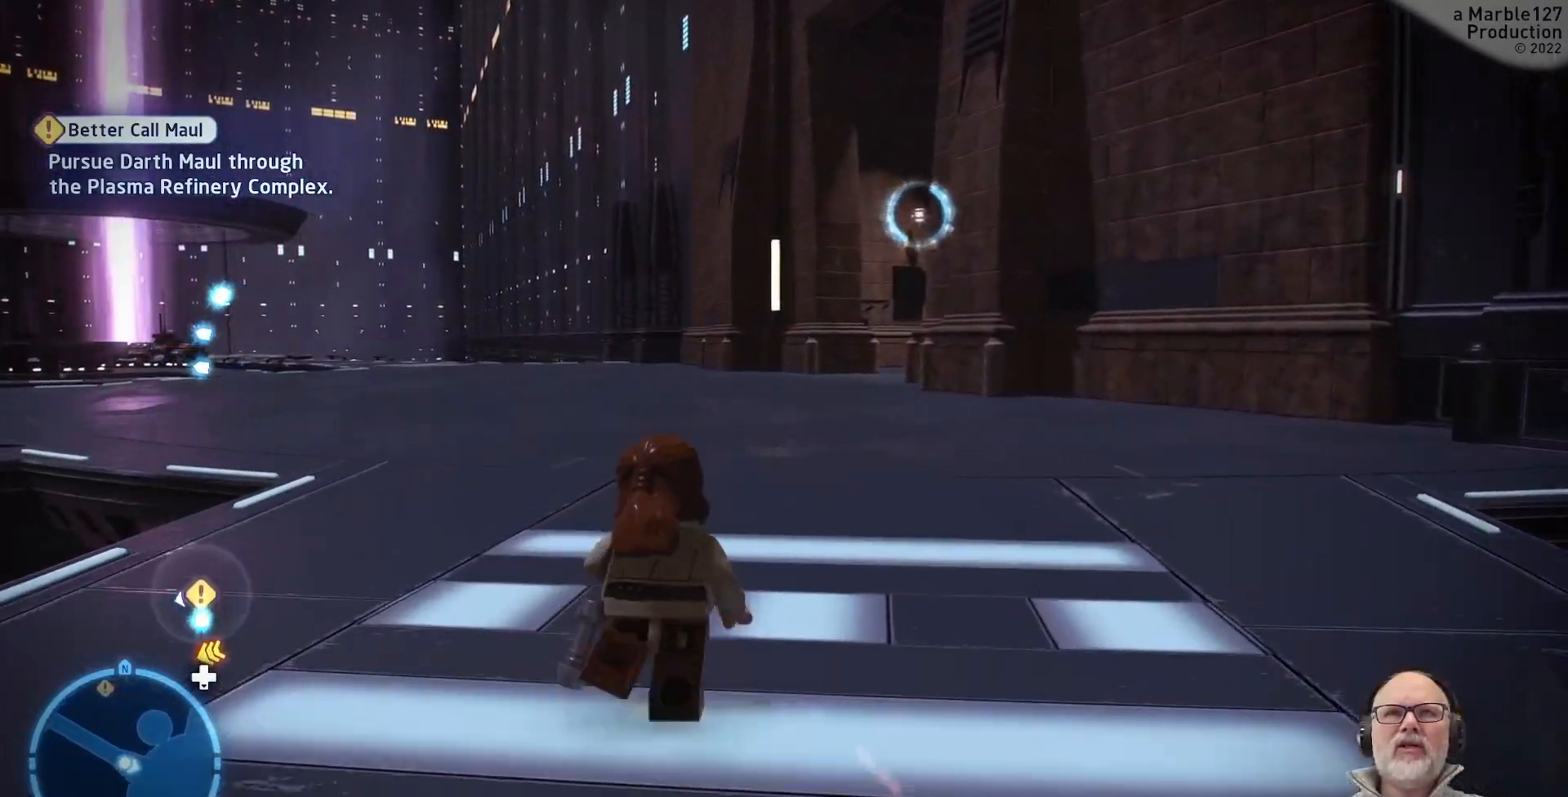
{"dt_ms": 1000, "buttons": [], "left_stick": "up", "right_stick": "center"}
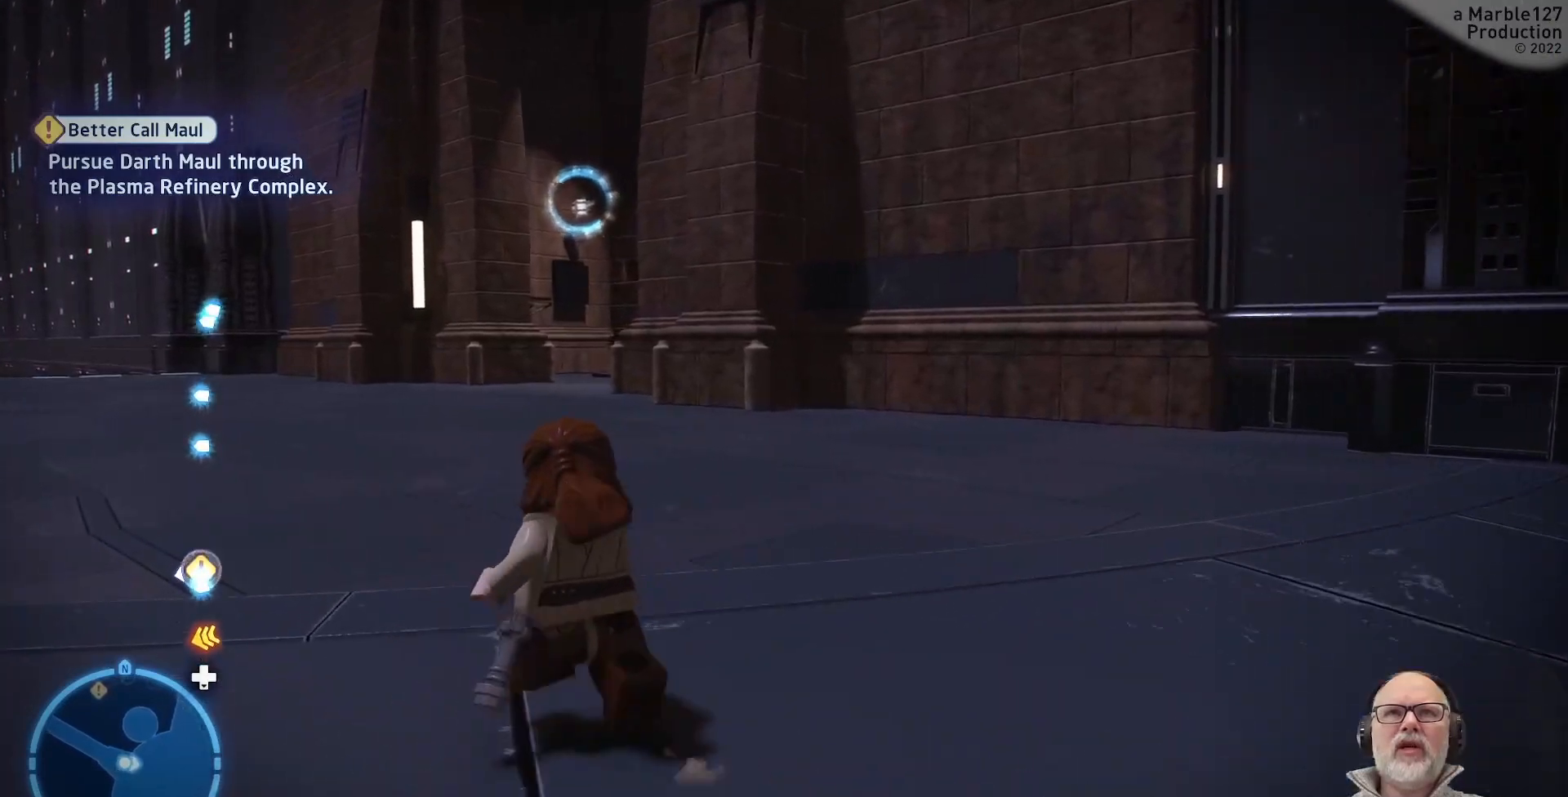
{"dt_ms": 500, "buttons": [], "left_stick": "up", "right_stick": "center", "events": []}